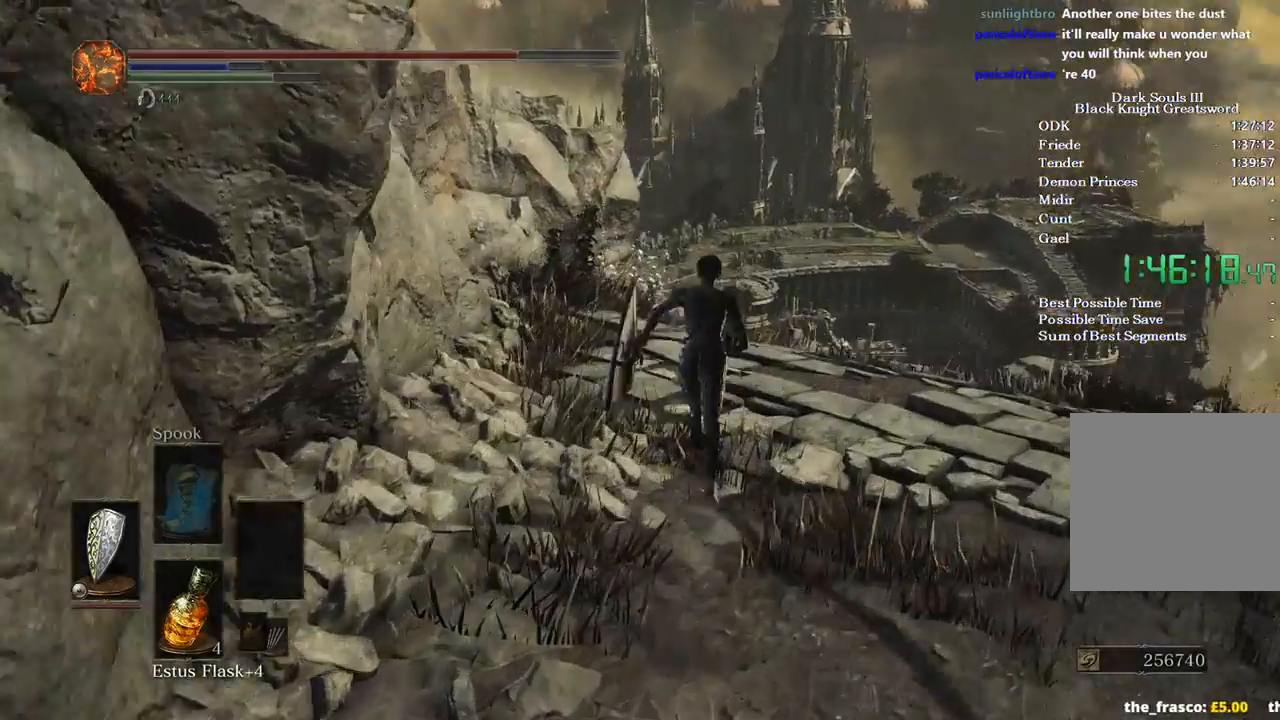
Gameplay with a controller (Xbox layout); each line is a JSON object with the inputs held at the frame after it. "events" lists button and stick changes between this image and that frame as [ms after this image, input, new state], when the widget could be followed in between.
{"buttons": ["B"], "left_stick": "up", "right_stick": "down-left", "events": []}
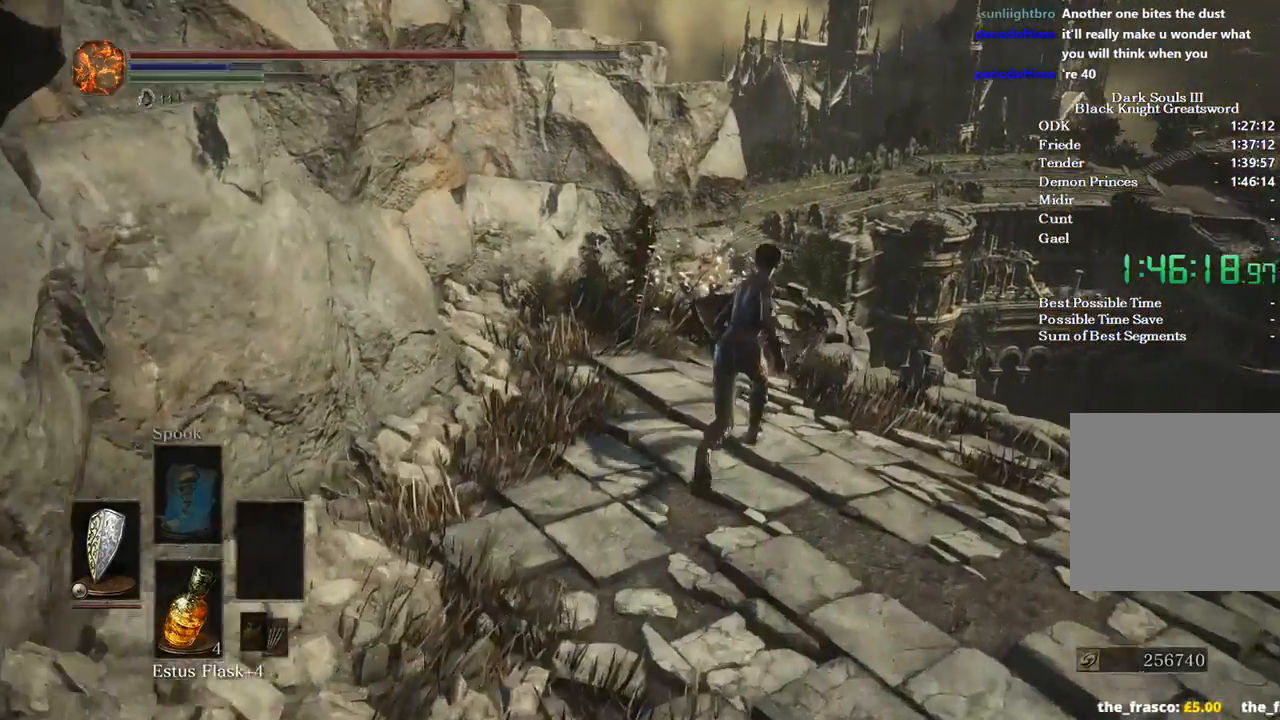
{"buttons": ["B"], "left_stick": "up", "right_stick": "down-left", "events": []}
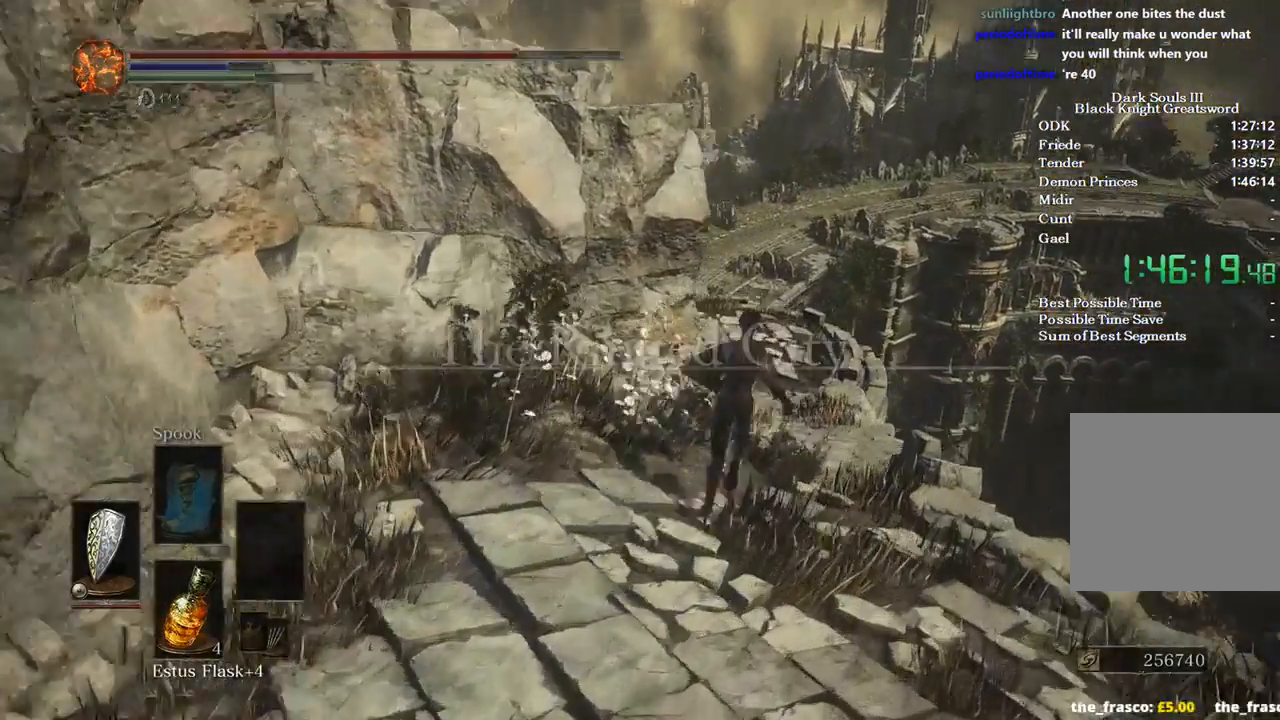
{"buttons": ["B"], "left_stick": "up", "right_stick": "down-left", "events": []}
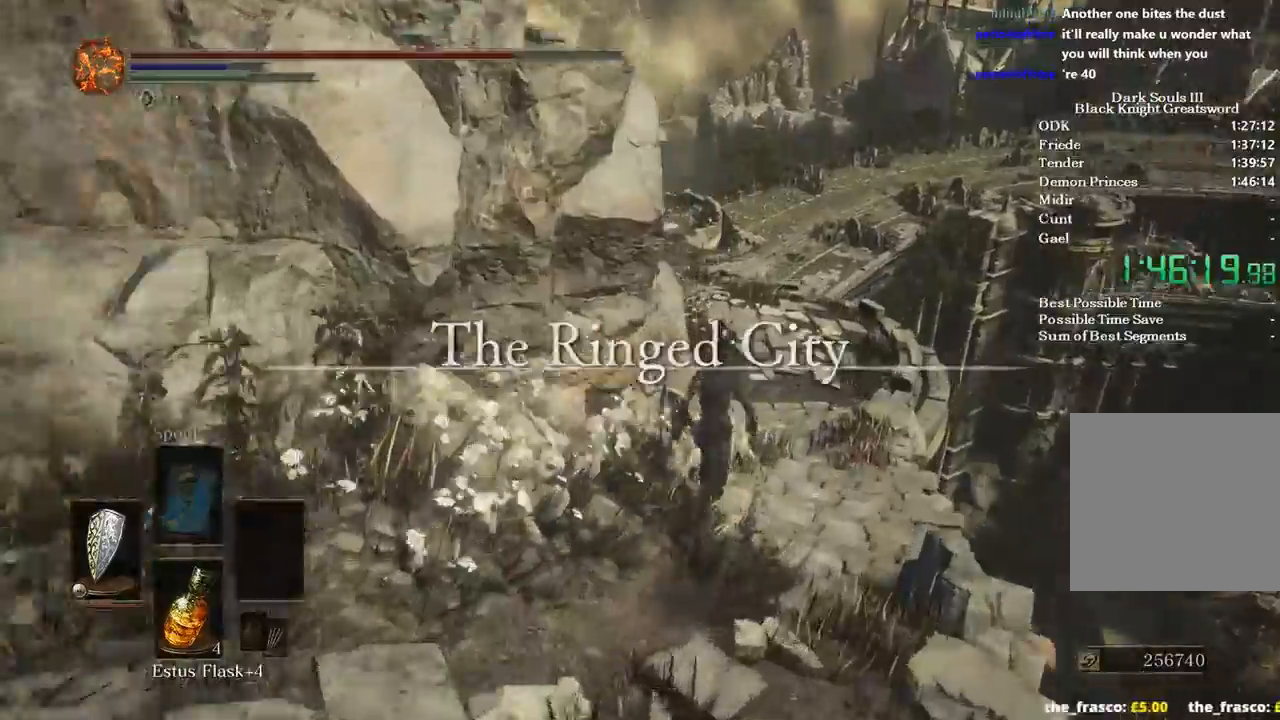
{"buttons": ["B"], "left_stick": "up", "right_stick": "left", "events": [[167, "right_stick", "left"]]}
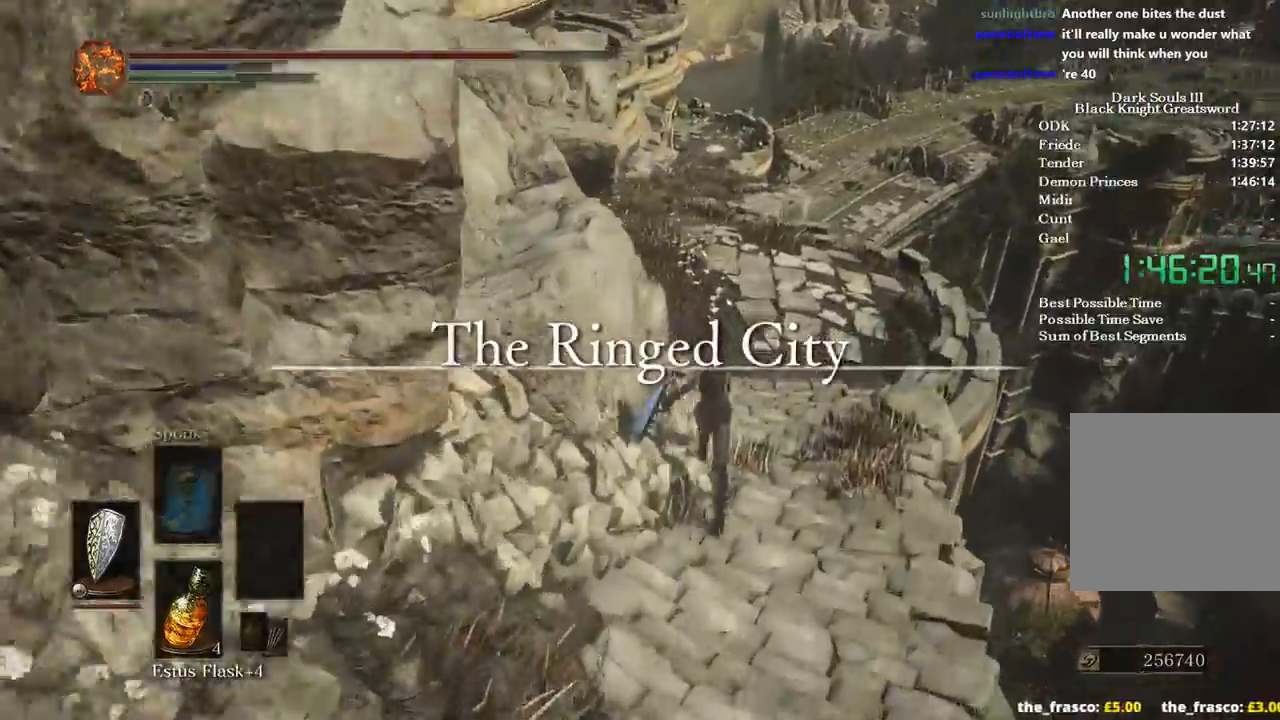
{"buttons": ["B"], "left_stick": "up", "right_stick": "left", "events": []}
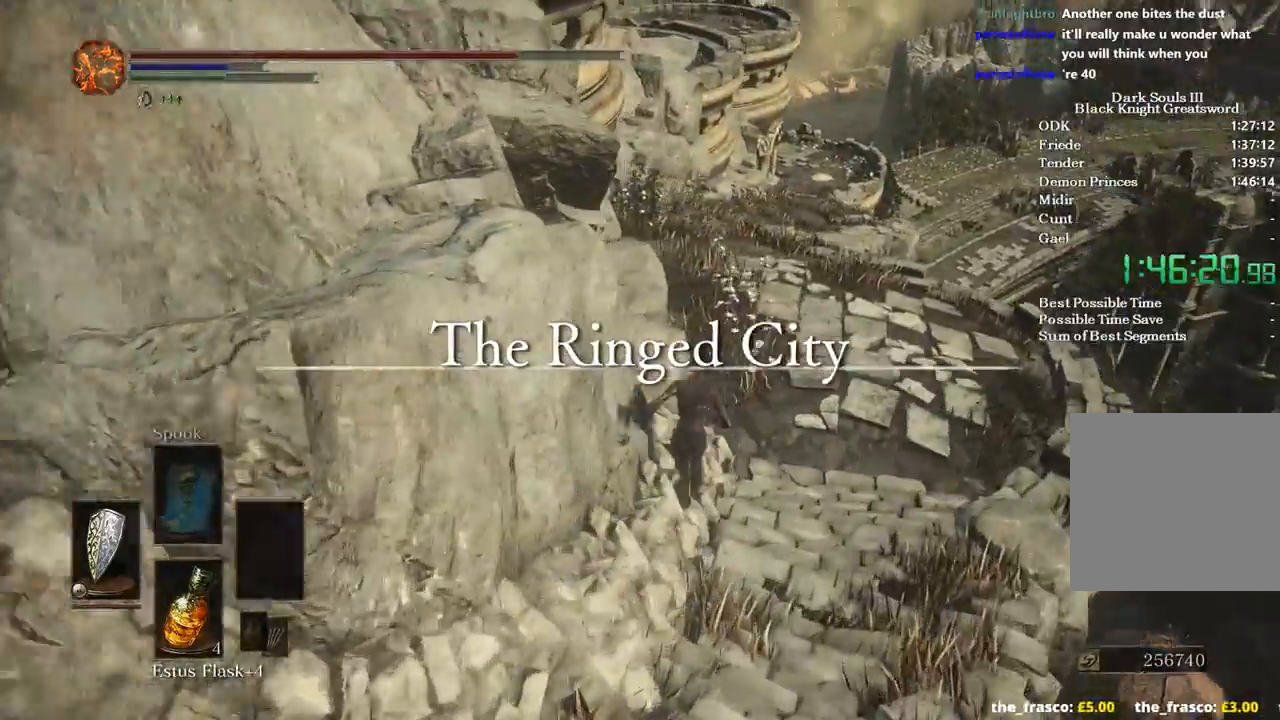
{"buttons": ["B"], "left_stick": "up", "right_stick": "left", "events": []}
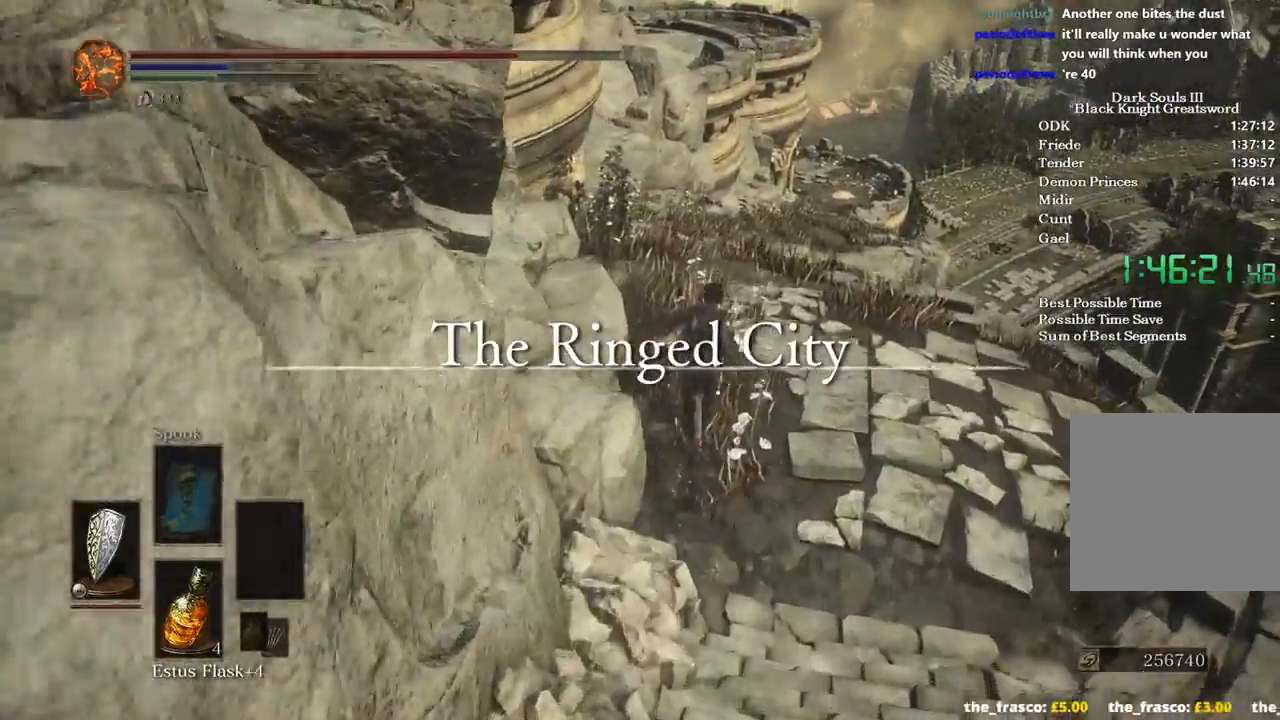
{"buttons": ["B"], "left_stick": "up", "right_stick": "down", "events": [[200, "right_stick", "down-left"], [500, "right_stick", "down"]]}
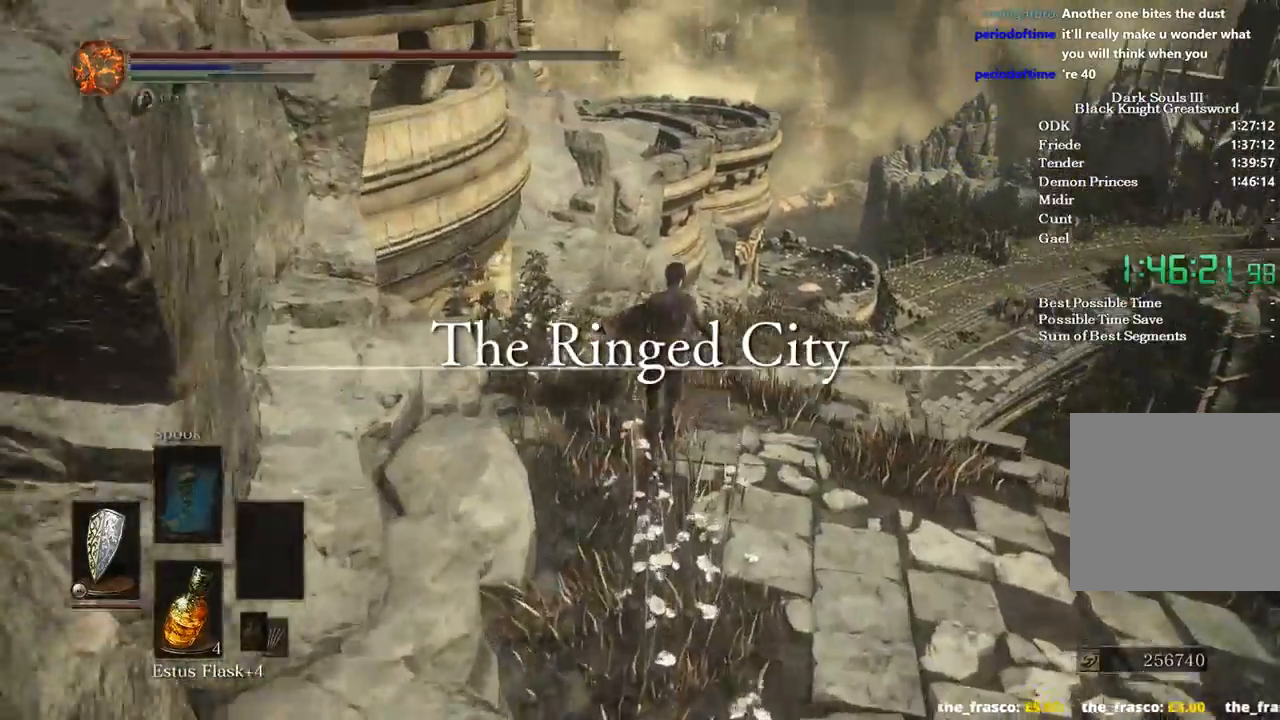
{"buttons": ["B"], "left_stick": "up", "right_stick": "down-left", "events": [[133, "right_stick", "center"], [267, "right_stick", "down-left"]]}
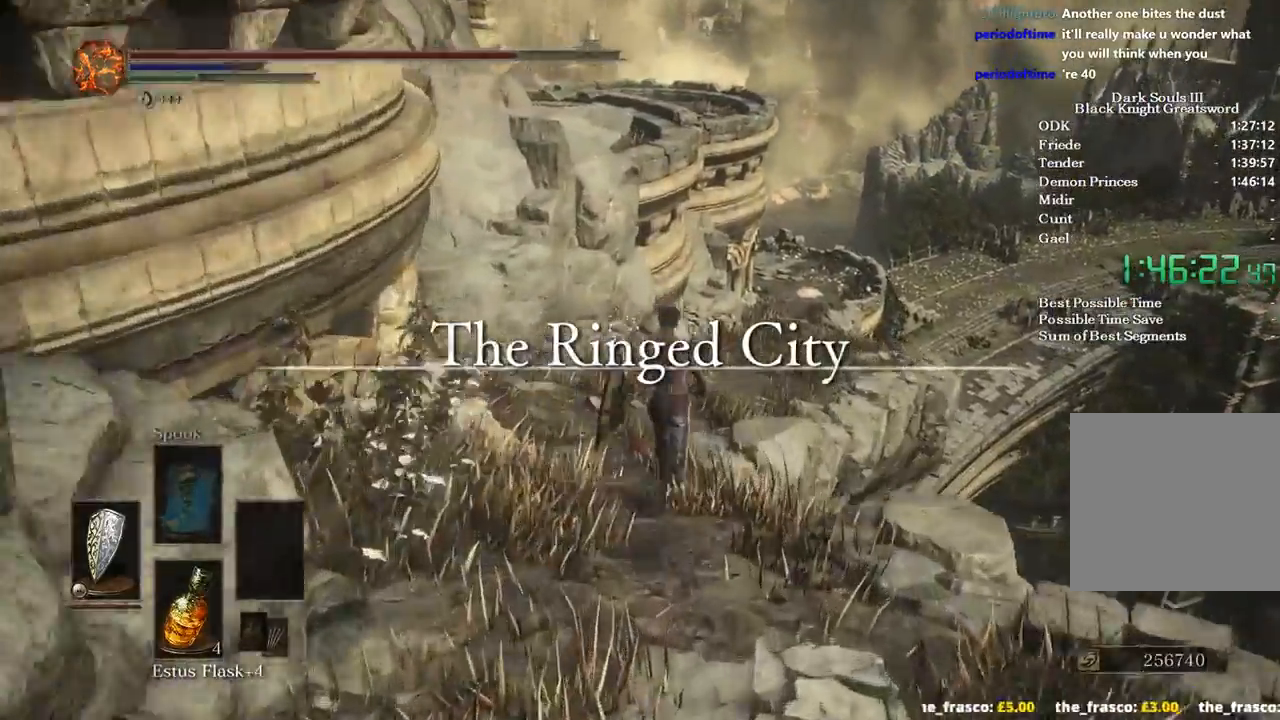
{"buttons": ["B"], "left_stick": "up", "right_stick": "down", "events": [[467, "right_stick", "down"]]}
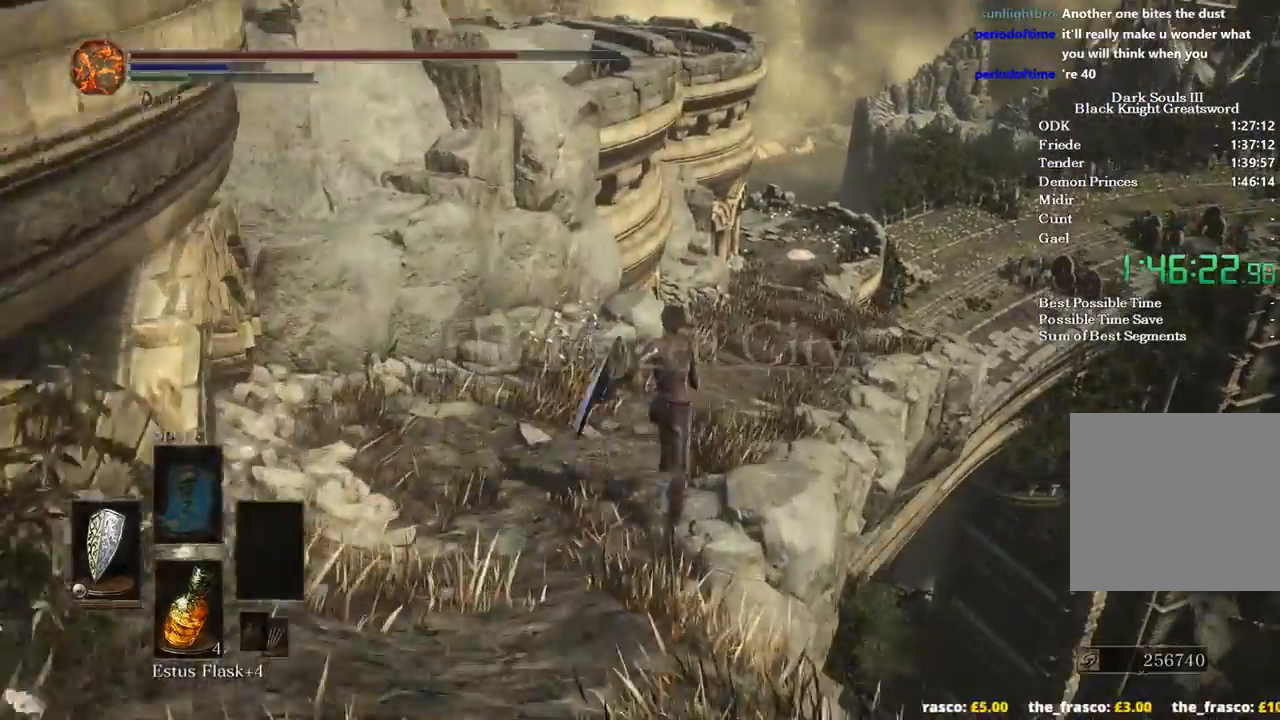
{"buttons": ["B"], "left_stick": "up", "right_stick": "down-left", "events": [[400, "right_stick", "down-left"]]}
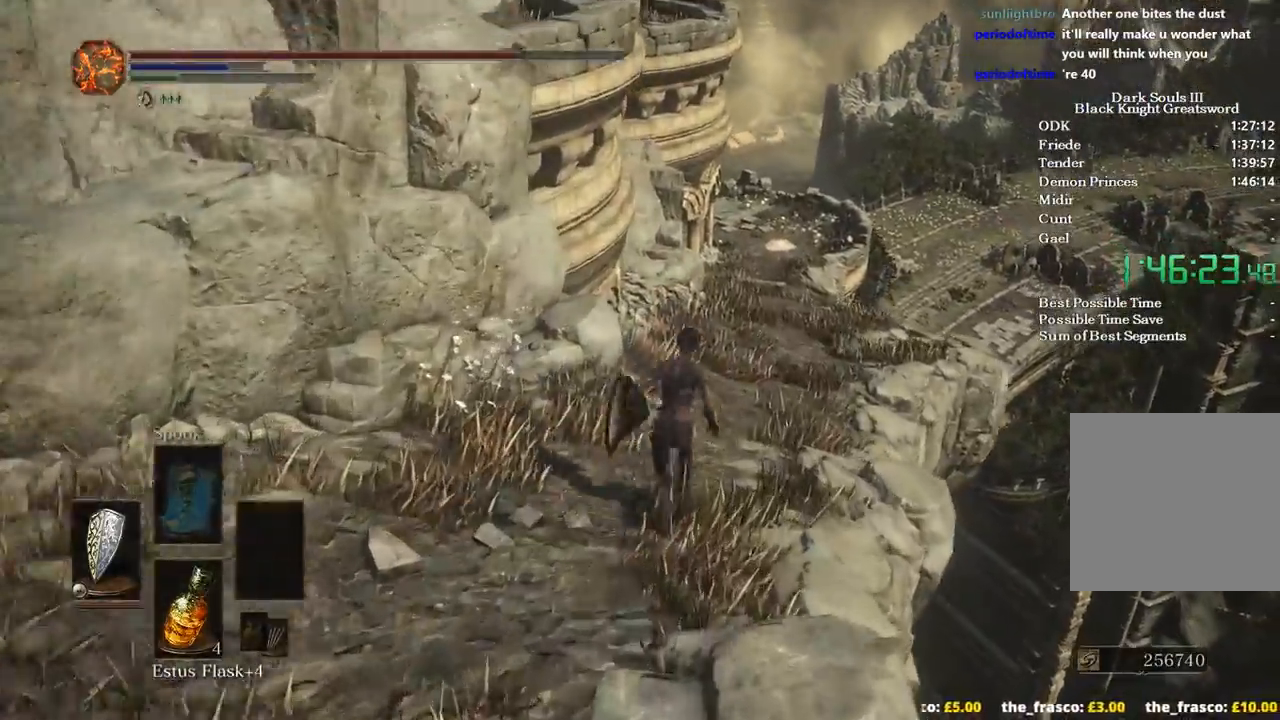
{"buttons": ["B"], "left_stick": "up", "right_stick": "down-left", "events": []}
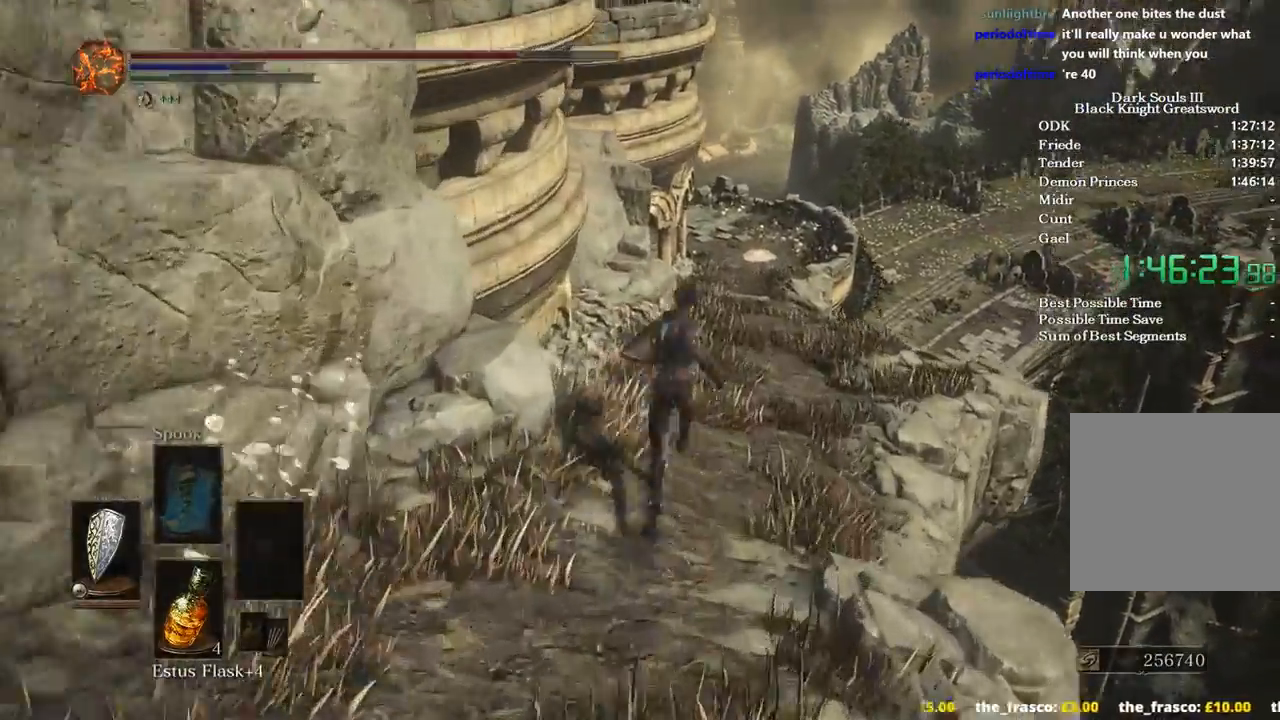
{"buttons": ["B"], "left_stick": "up", "right_stick": "down-left", "events": []}
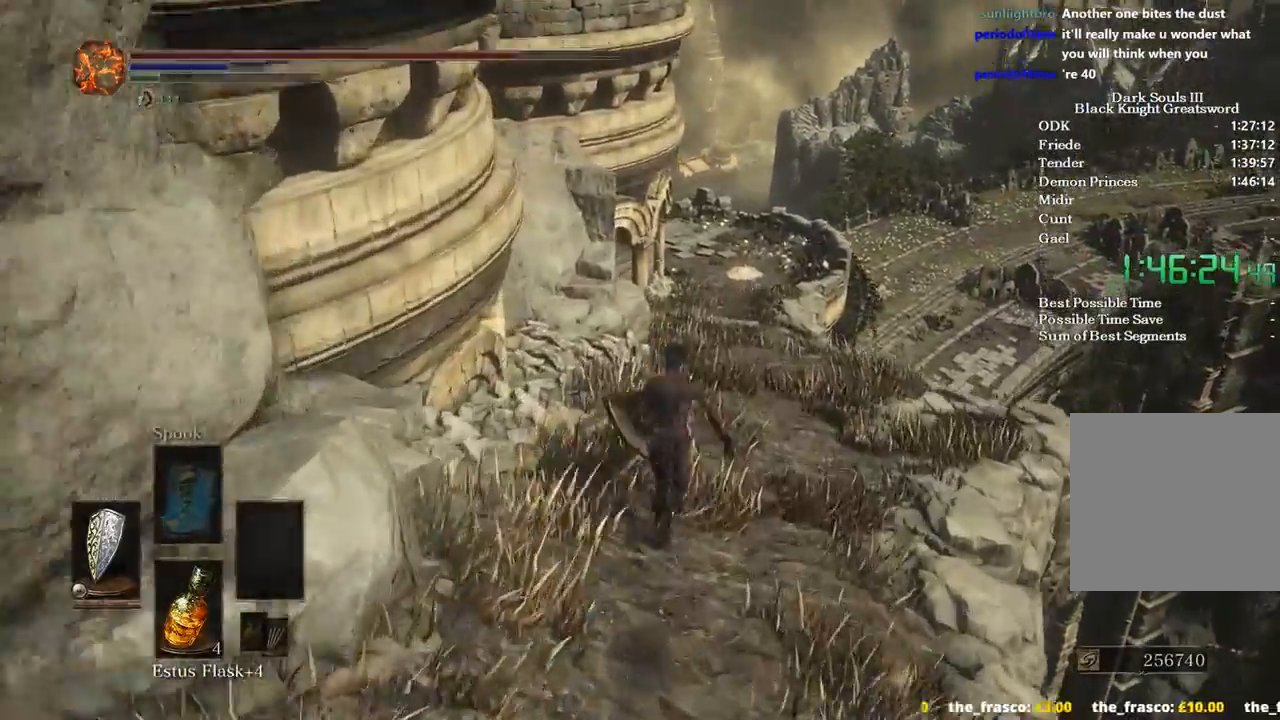
{"buttons": [], "left_stick": "up", "right_stick": "down-left", "events": [[300, "B", "up"]]}
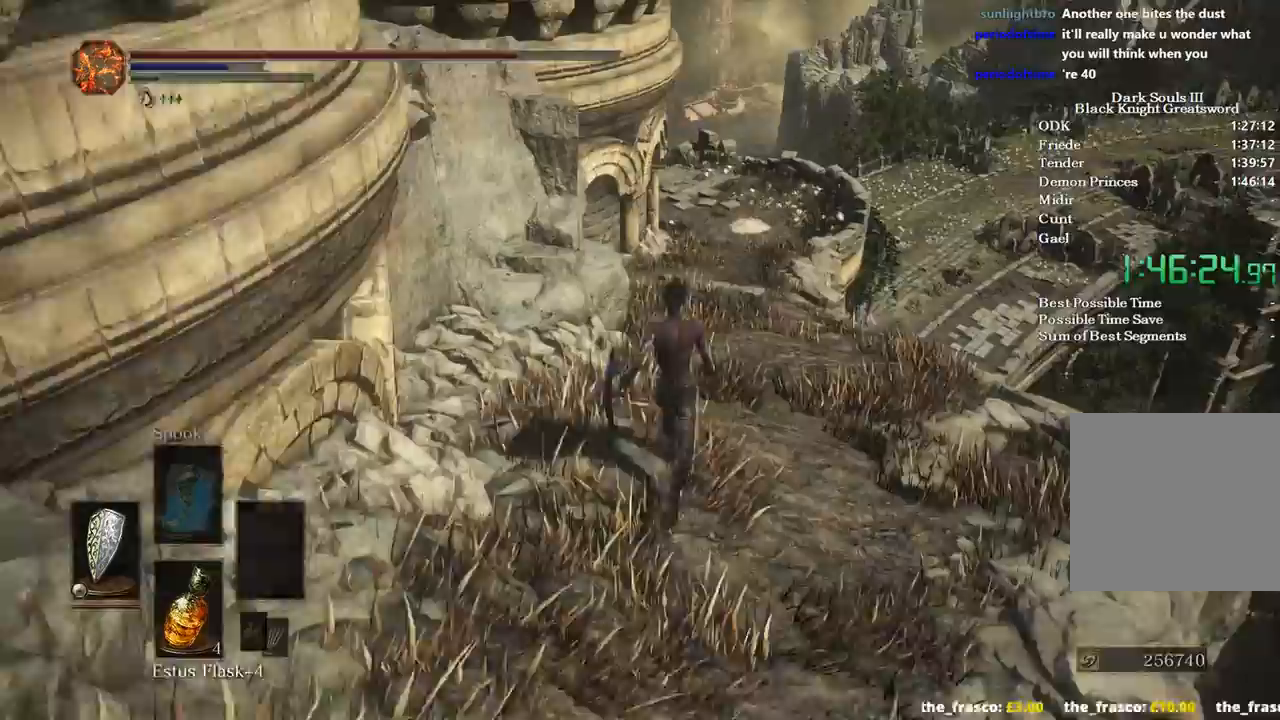
{"buttons": [], "left_stick": "up", "right_stick": "down-left", "events": []}
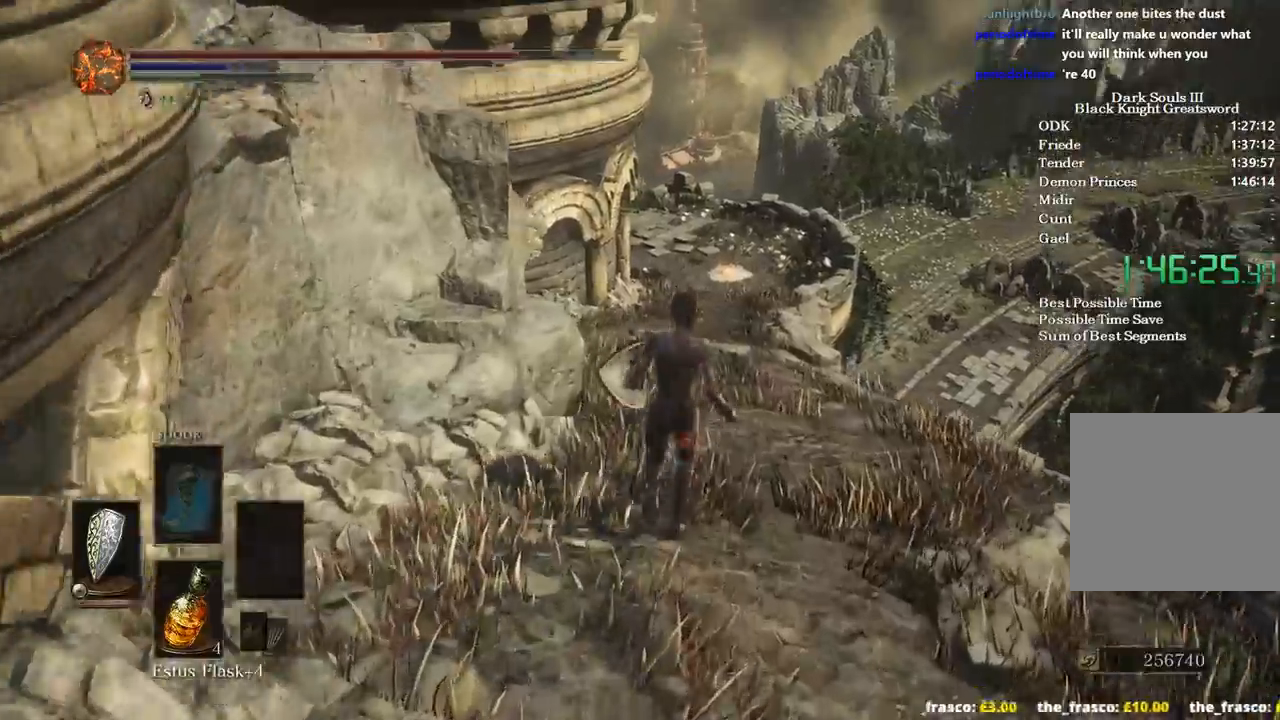
{"buttons": ["B"], "left_stick": "up", "right_stick": "down-left", "events": [[67, "B", "down"]]}
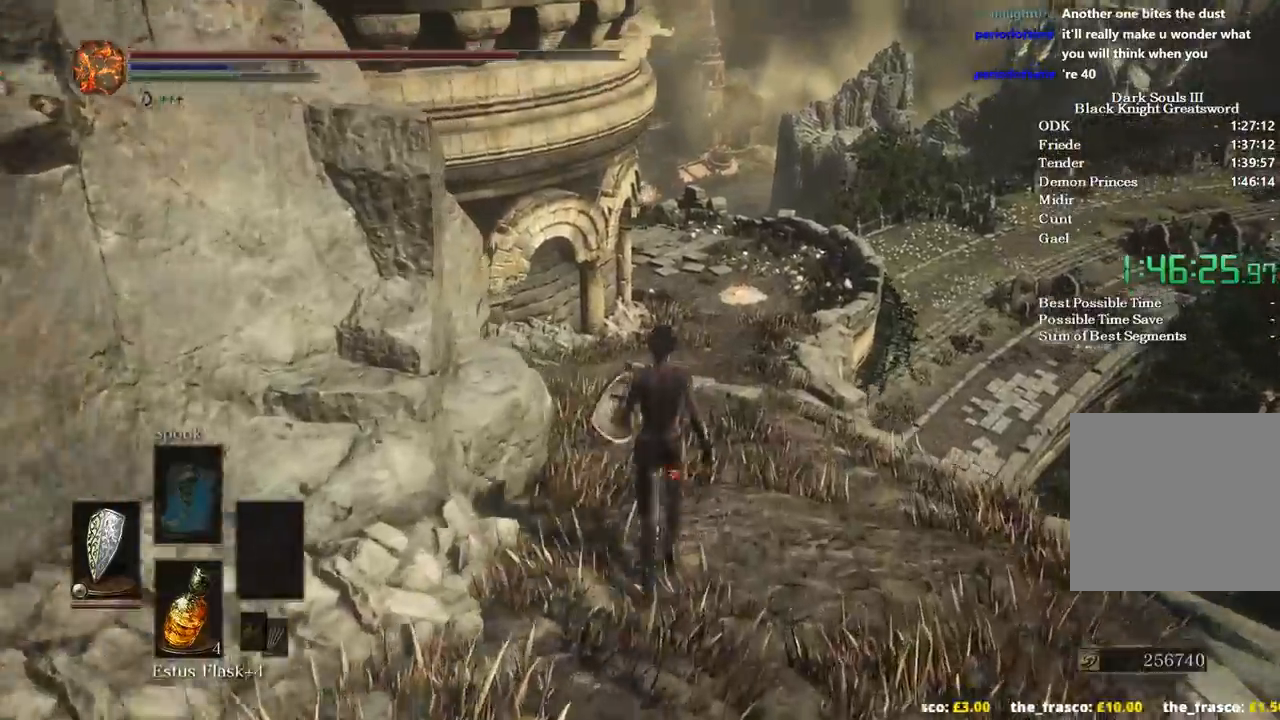
{"buttons": ["B"], "left_stick": "up", "right_stick": "down-left", "events": []}
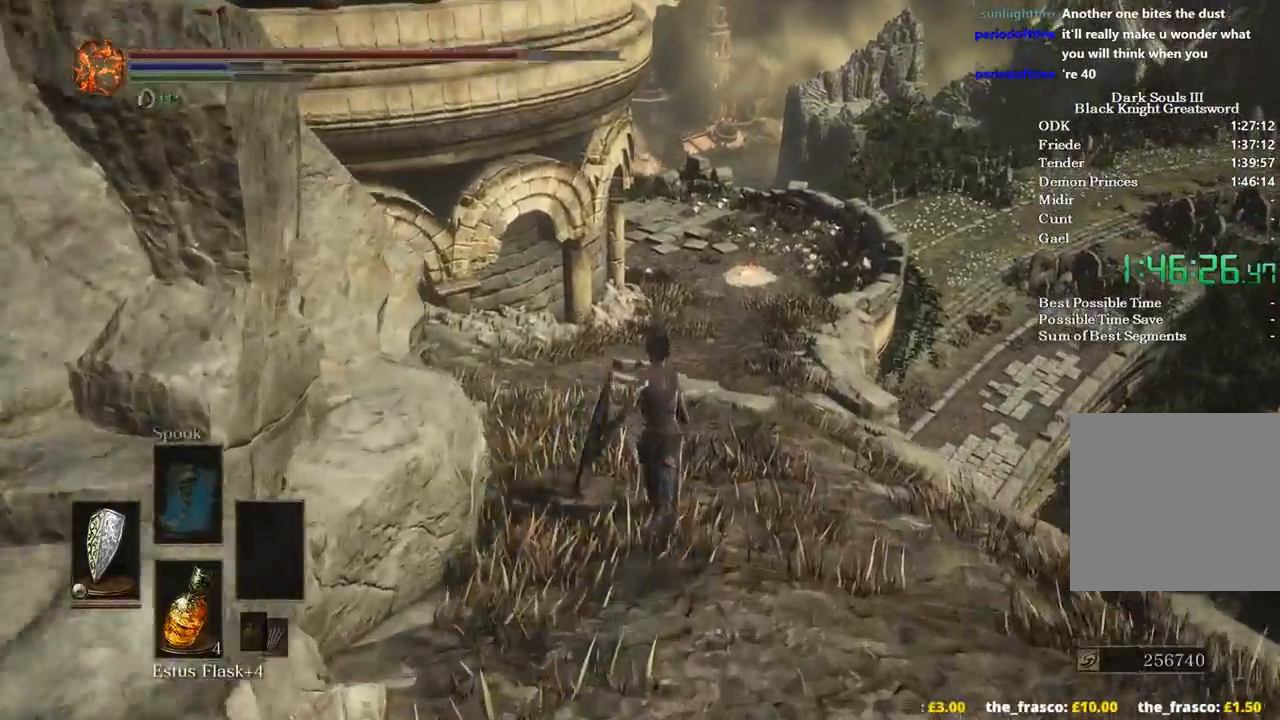
{"buttons": ["B"], "left_stick": "up", "right_stick": "down-left", "events": []}
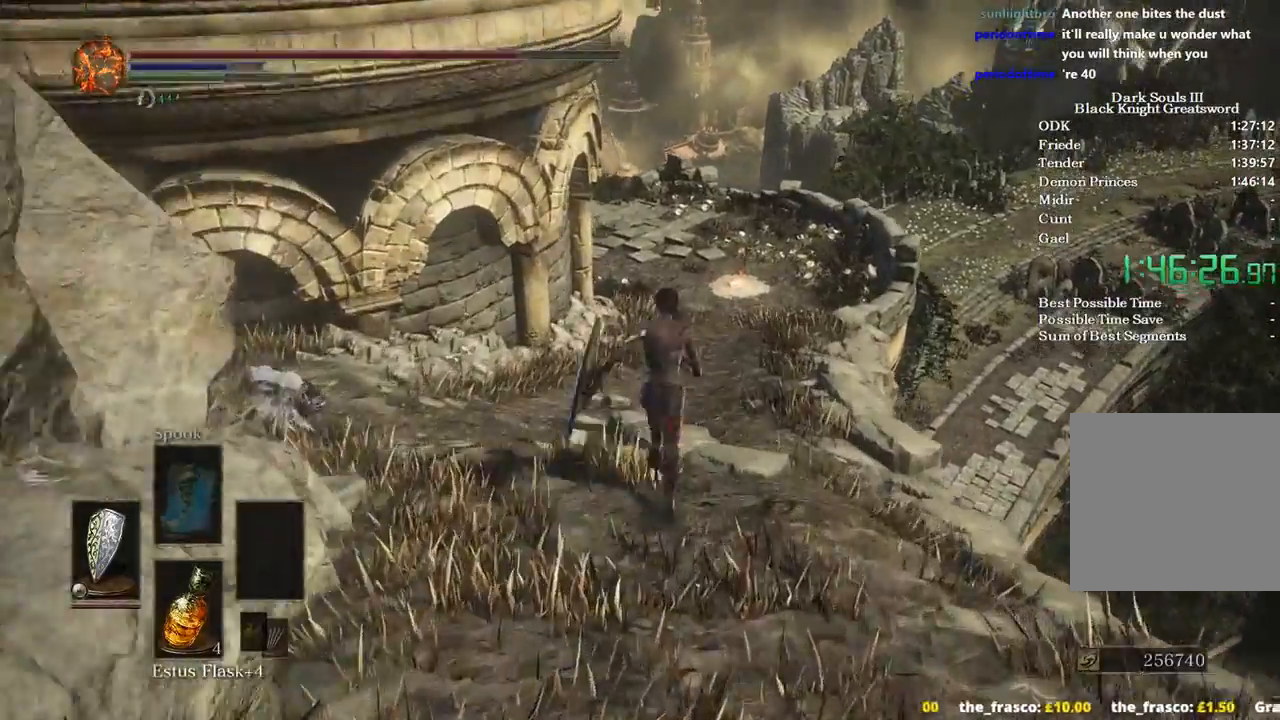
{"buttons": ["B"], "left_stick": "up", "right_stick": "down-left", "events": []}
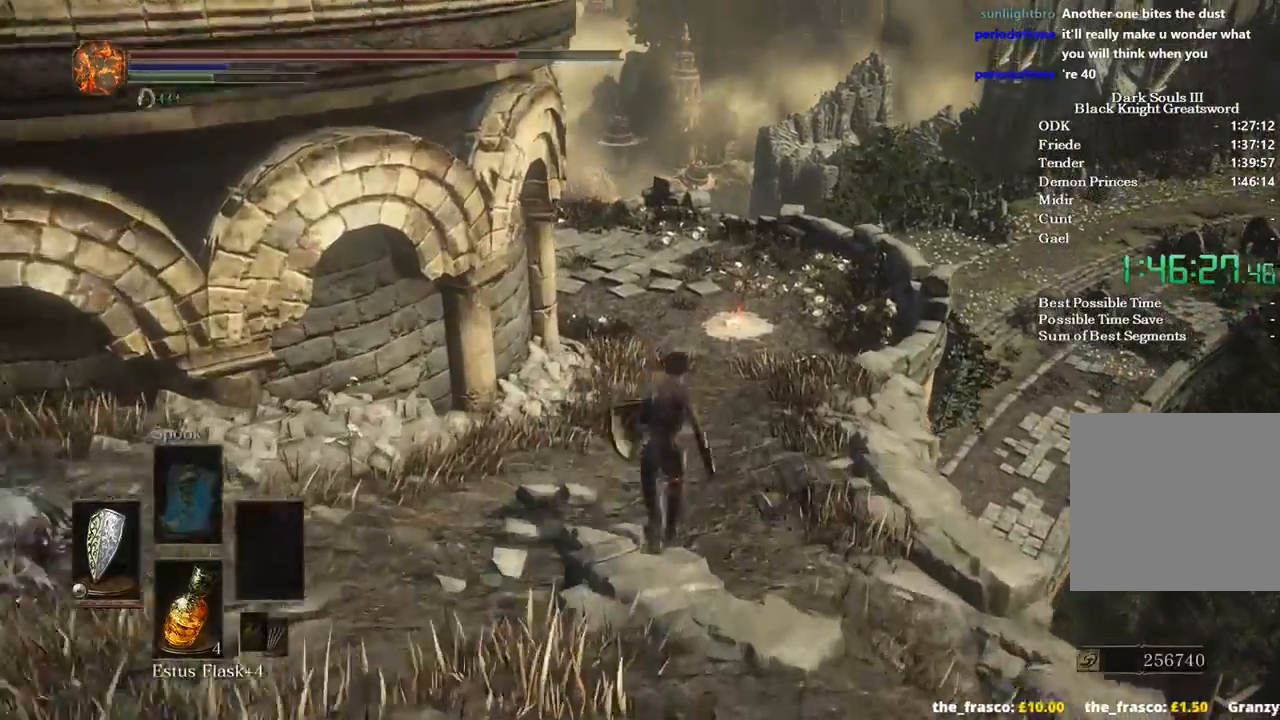
{"buttons": ["B"], "left_stick": "up", "right_stick": "down-left", "events": []}
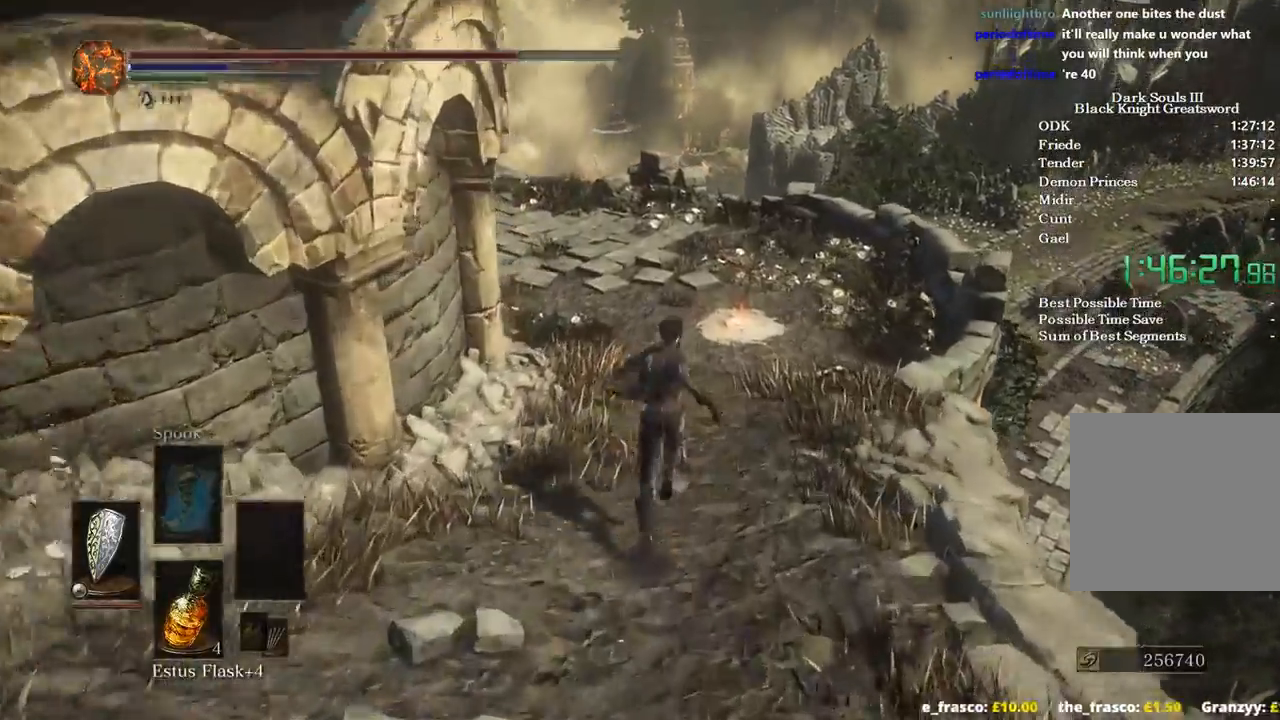
{"buttons": ["B"], "left_stick": "up", "right_stick": "down-left", "events": []}
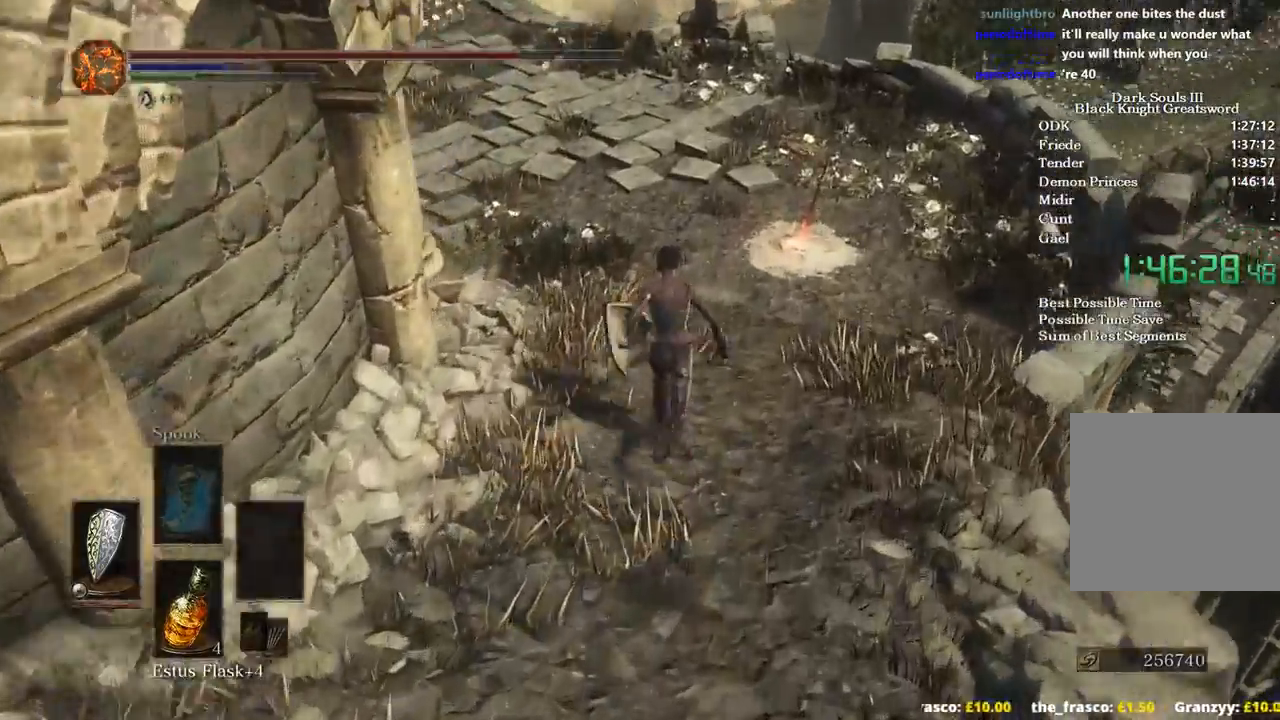
{"buttons": ["B"], "left_stick": "up", "right_stick": "center", "events": [[367, "right_stick", "center"]]}
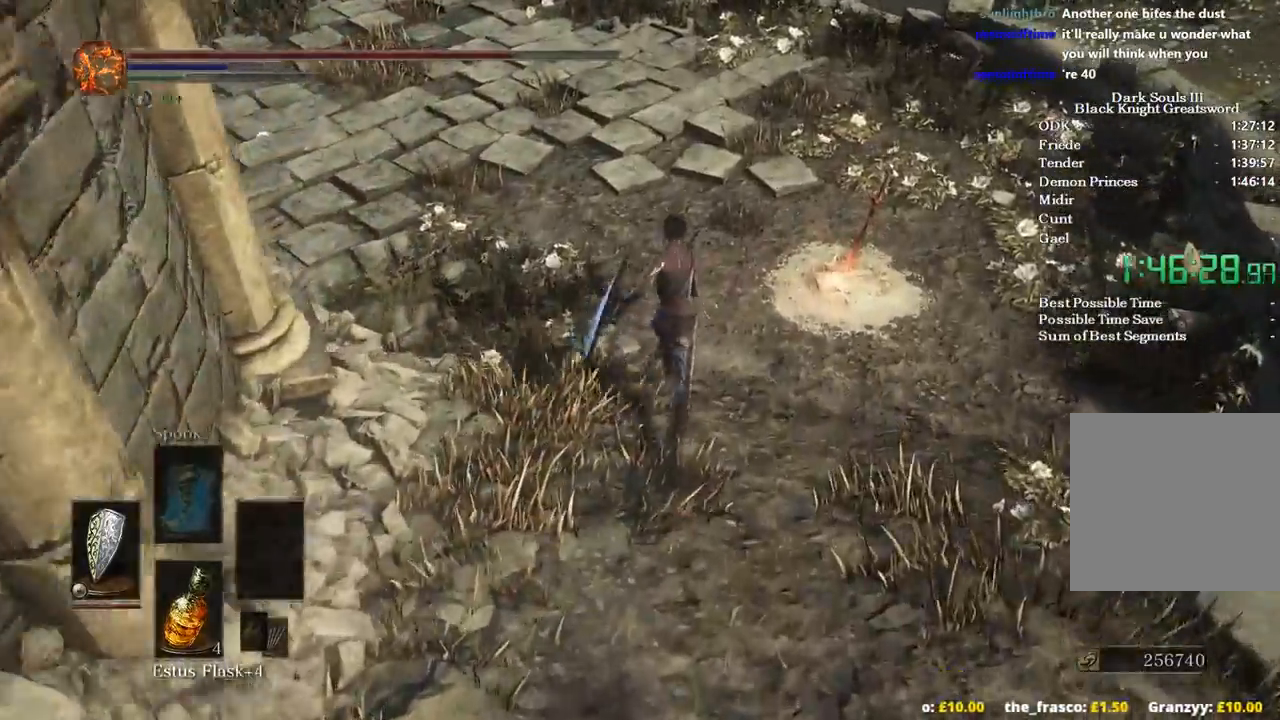
{"buttons": ["B"], "left_stick": "center", "right_stick": "center", "events": [[100, "left_stick", "up-right"], [300, "A", "down"], [367, "A", "up"], [433, "A", "down"], [433, "left_stick", "center"], [500, "A", "up"]]}
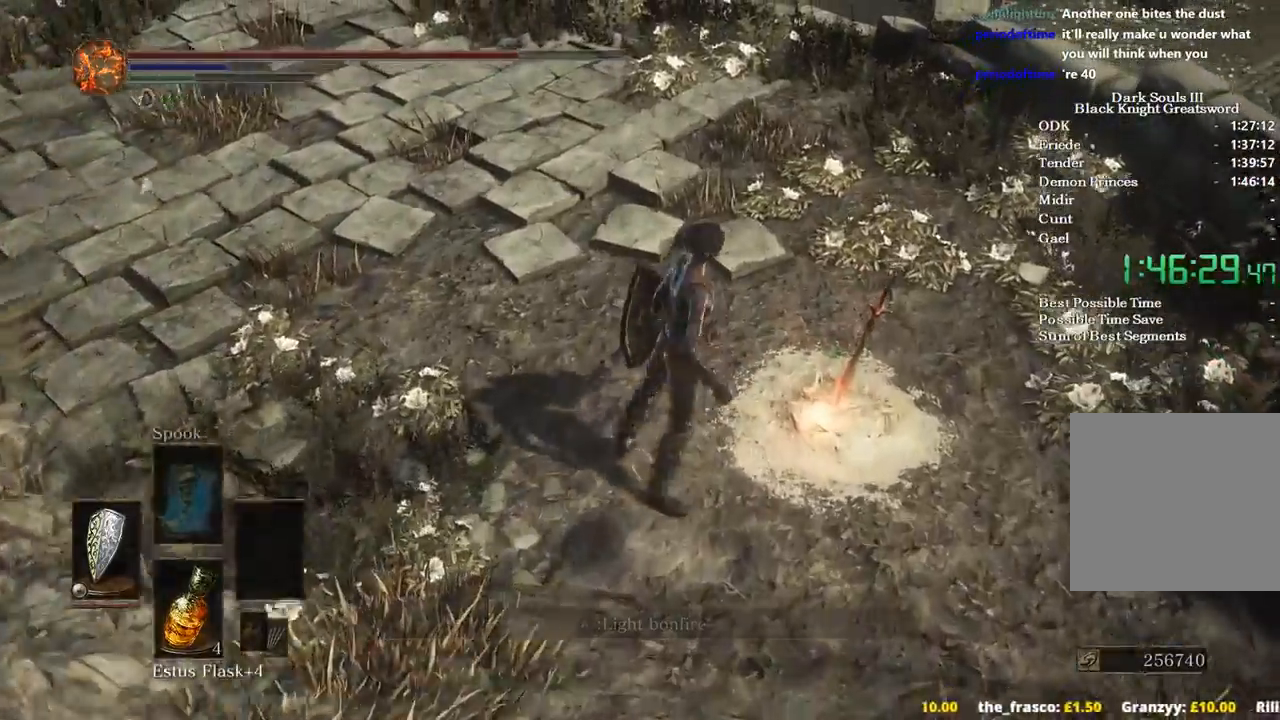
{"buttons": [], "left_stick": "center", "right_stick": "center", "events": [[33, "B", "up"], [67, "A", "down"], [67, "B", "down"], [133, "A", "up"], [133, "B", "up"]]}
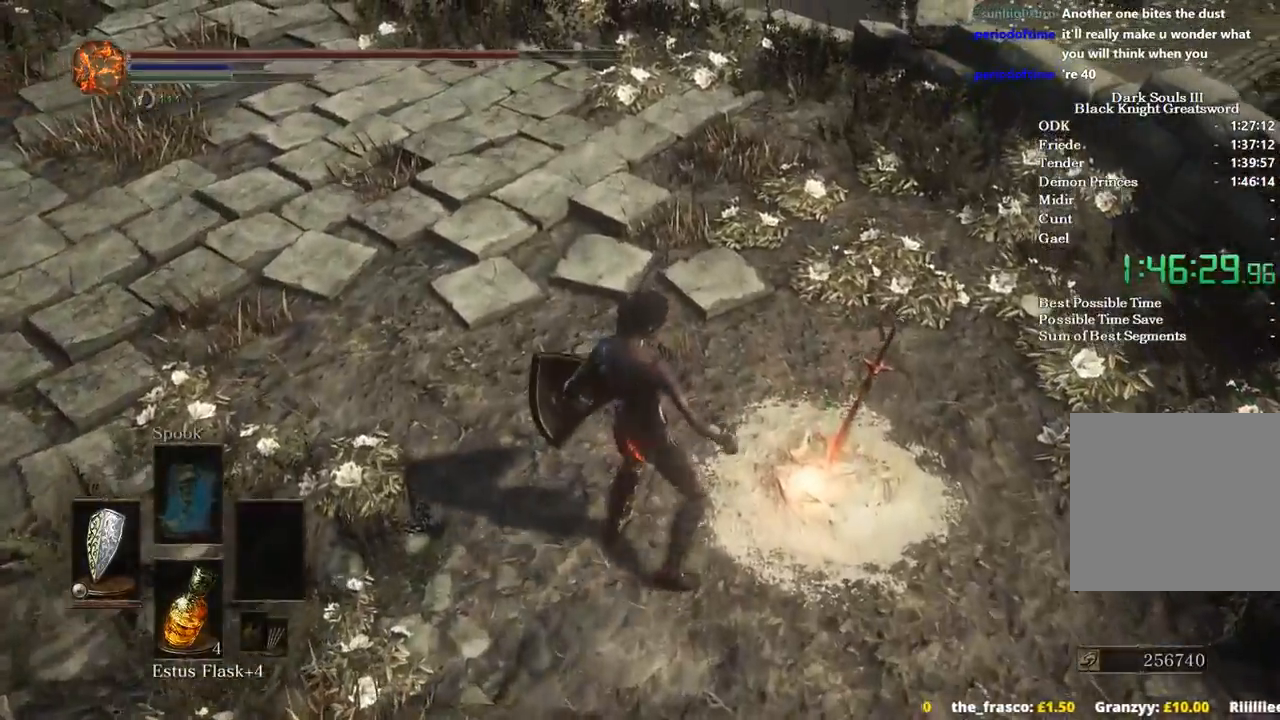
{"buttons": [], "left_stick": "center", "right_stick": "center", "events": []}
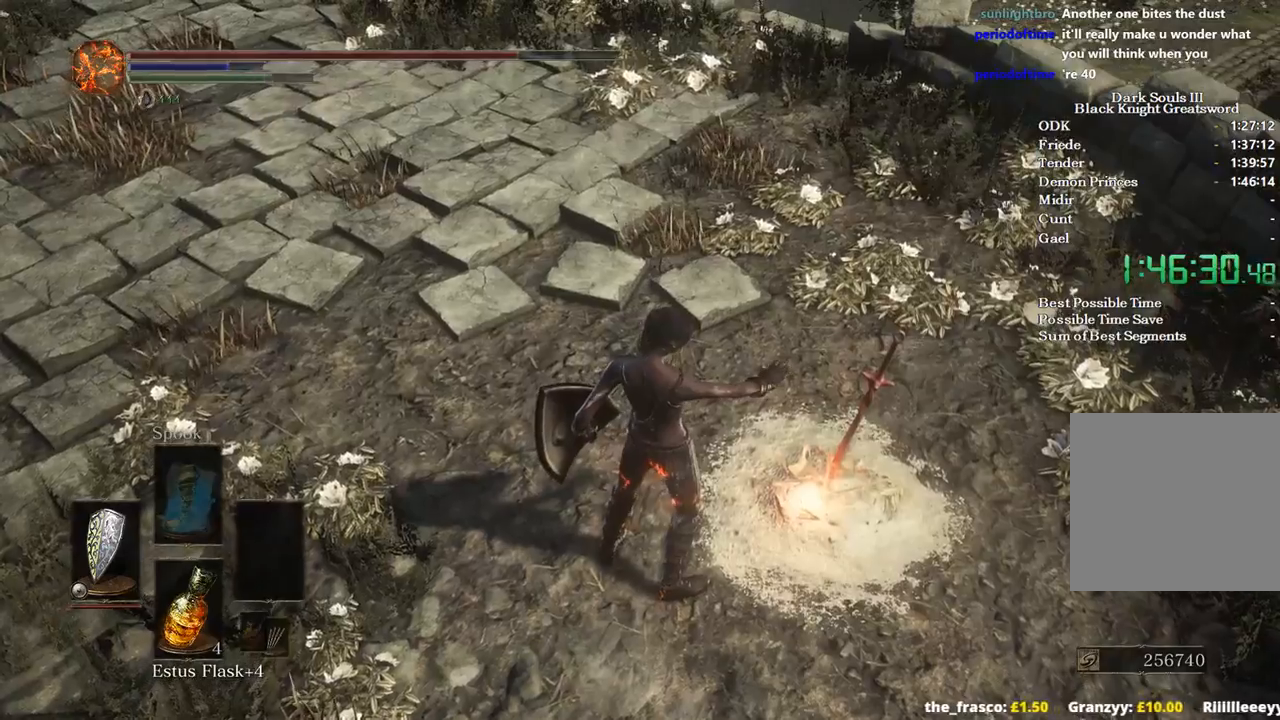
{"buttons": [], "left_stick": "center", "right_stick": "center", "events": []}
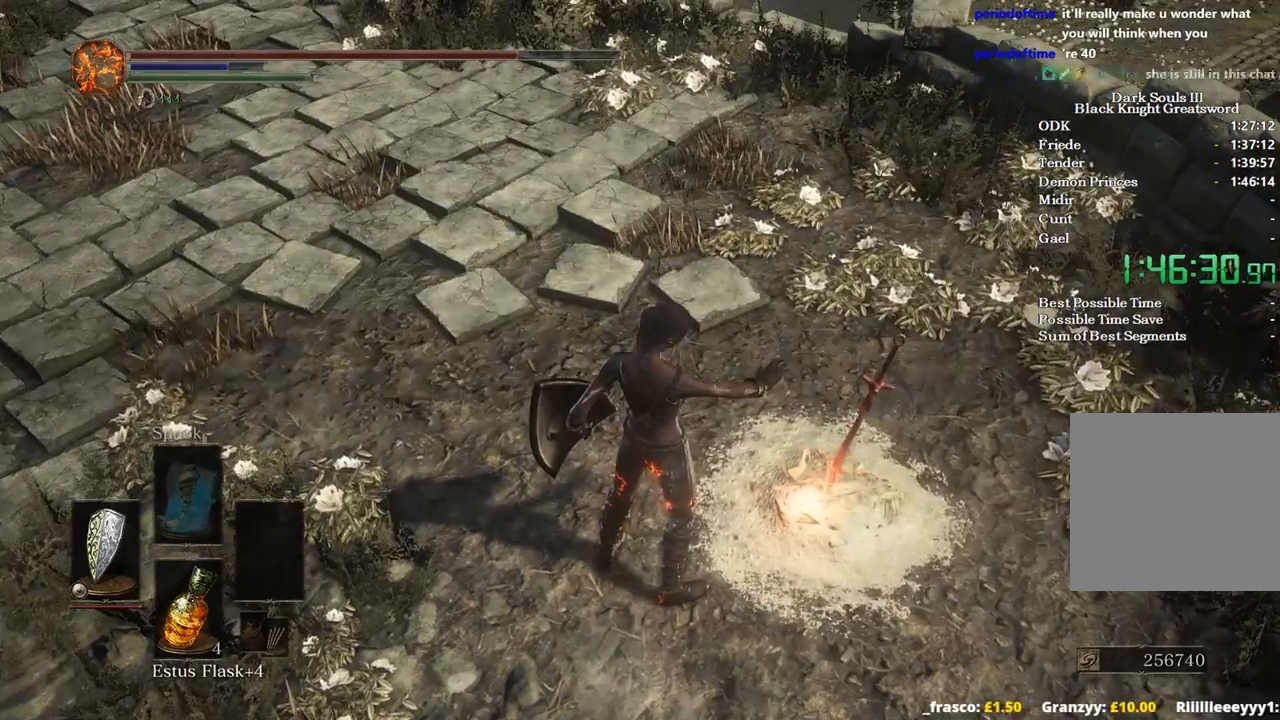
{"buttons": [], "left_stick": "center", "right_stick": "center", "events": []}
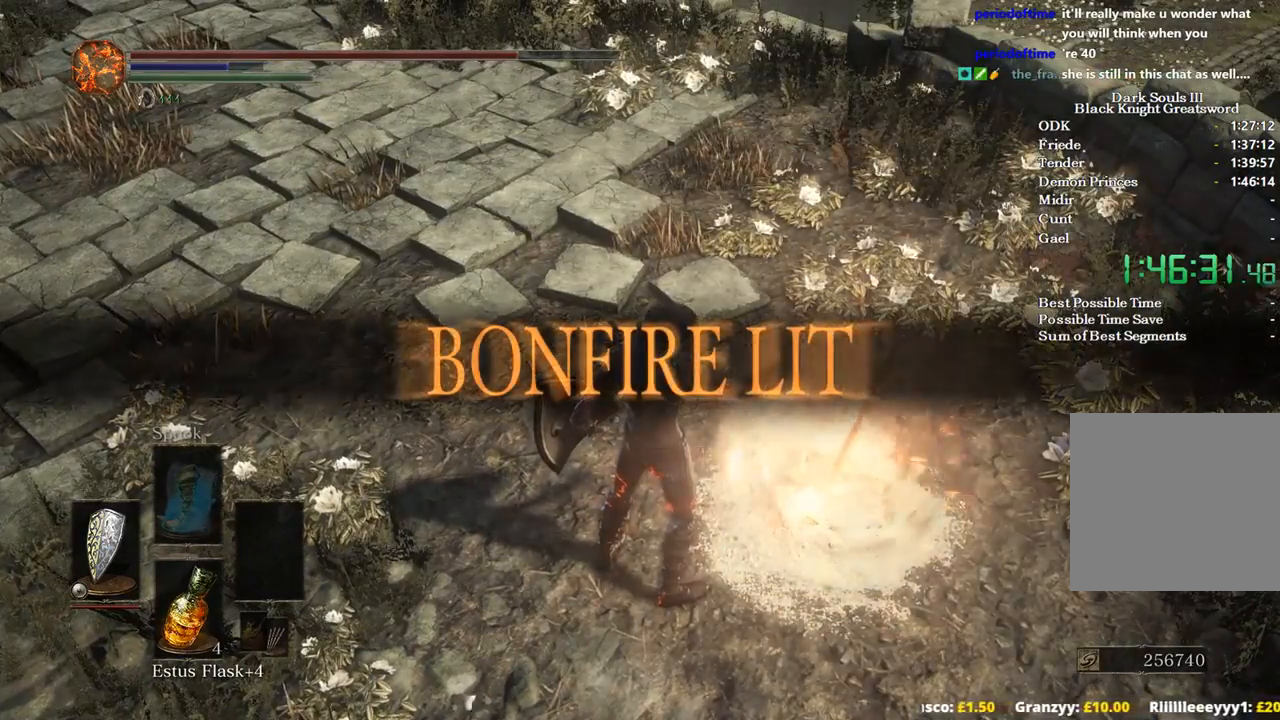
{"buttons": [], "left_stick": "center", "right_stick": "center", "events": []}
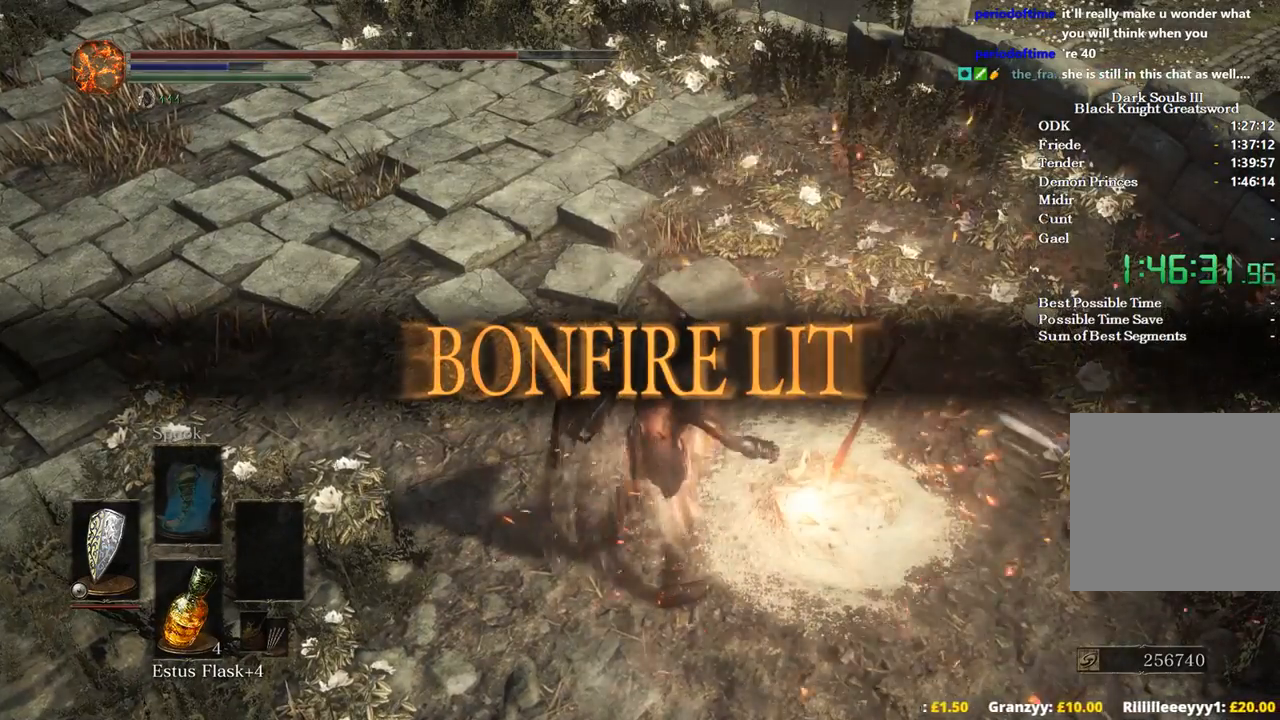
{"buttons": [], "left_stick": "center", "right_stick": "up", "events": [[400, "right_stick", "up"]]}